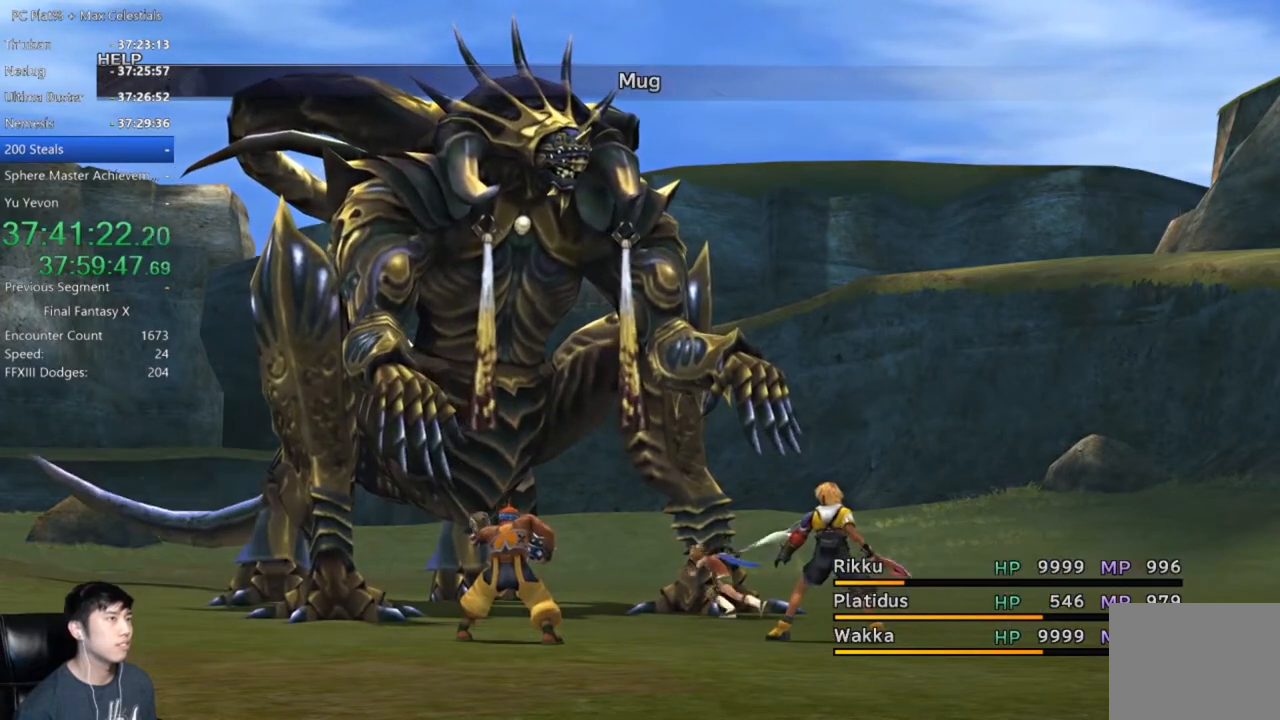
Gameplay with a controller (Xbox layout); each line is a JSON object with the inputs held at the frame after it. "events" lists button and stick changes between this image and that frame as [ms after this image, input, new state], when the widget could be followed in between. Not read: R2 START.
{"buttons": [], "left_stick": "center", "right_stick": "center", "events": [[34, "A", "down"], [134, "A", "up"], [234, "A", "down"], [334, "A", "up"], [401, "A", "down"], [501, "A", "up"]]}
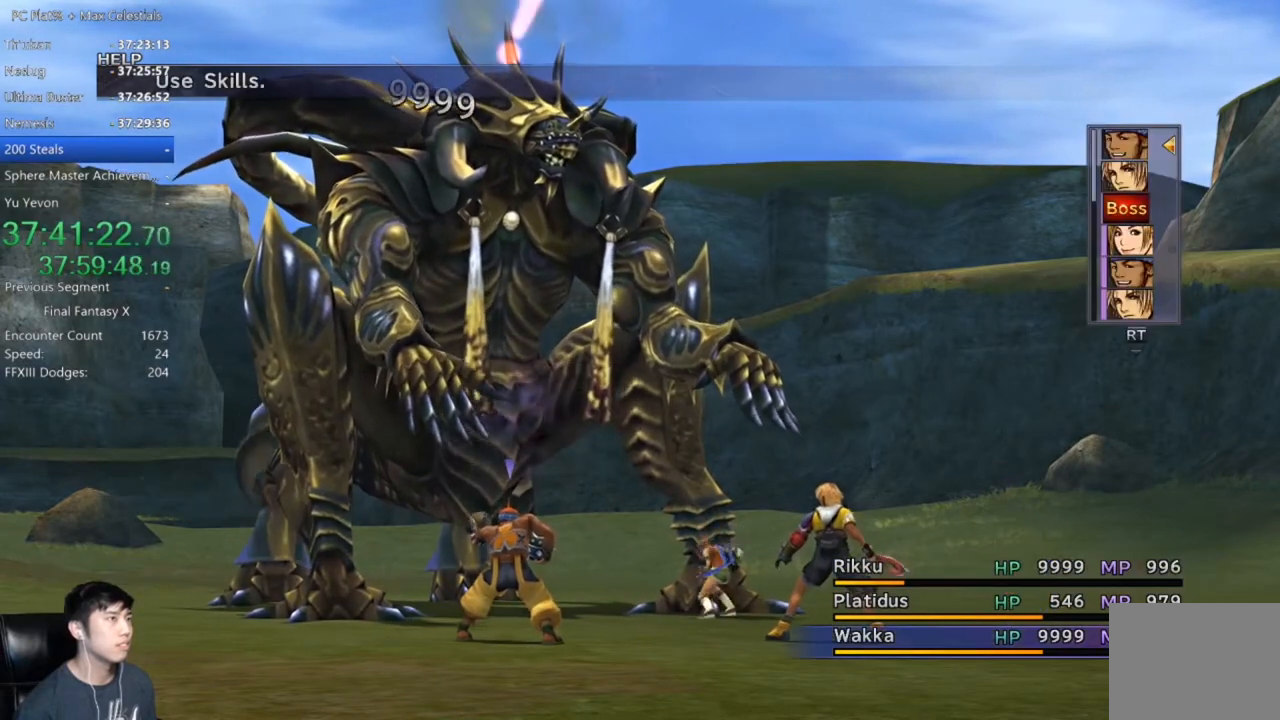
{"buttons": [], "left_stick": "center", "right_stick": "center", "events": [[100, "A", "down"], [166, "A", "up"], [267, "A", "down"], [333, "A", "up"]]}
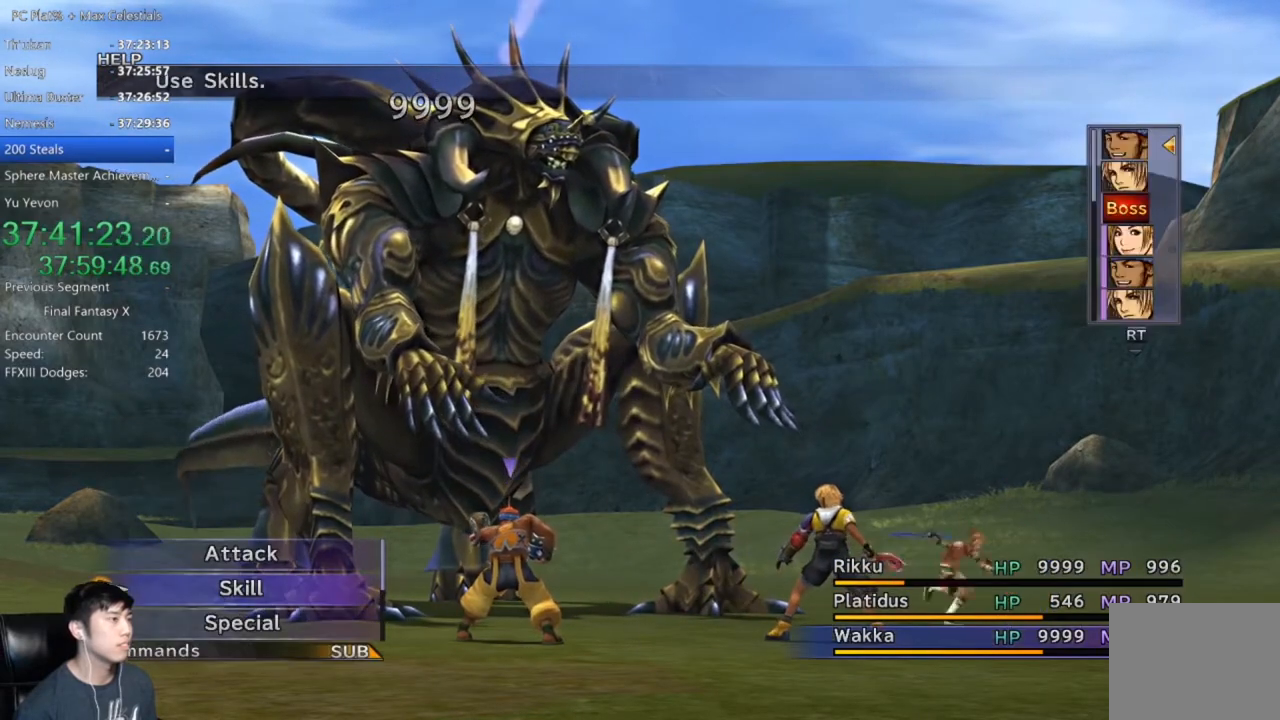
{"buttons": ["A"], "left_stick": "center", "right_stick": "center", "events": [[234, "DPAD_DOWN", "down"], [300, "A", "down"], [334, "DPAD_DOWN", "up"], [401, "A", "up"], [501, "A", "down"]]}
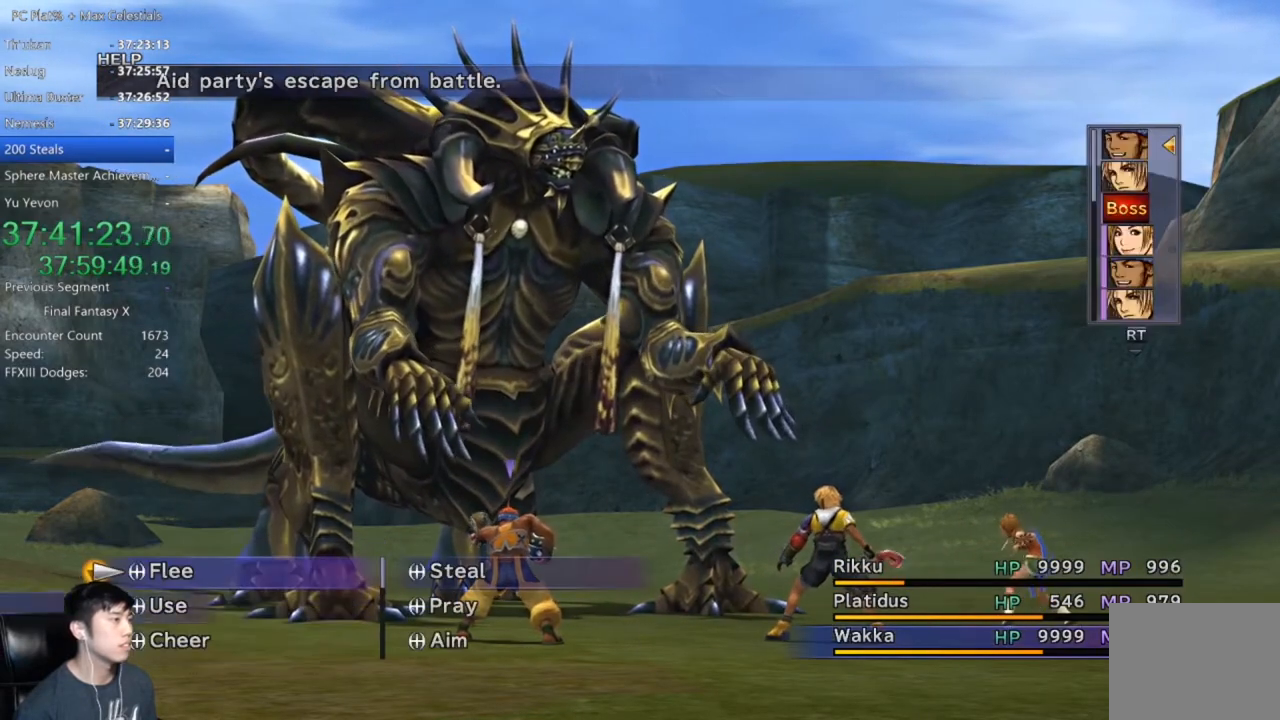
{"buttons": ["A"], "left_stick": "center", "right_stick": "center", "events": [[66, "A", "up"], [133, "A", "down"], [200, "A", "up"], [300, "A", "down"], [333, "A", "up"], [400, "A", "down"]]}
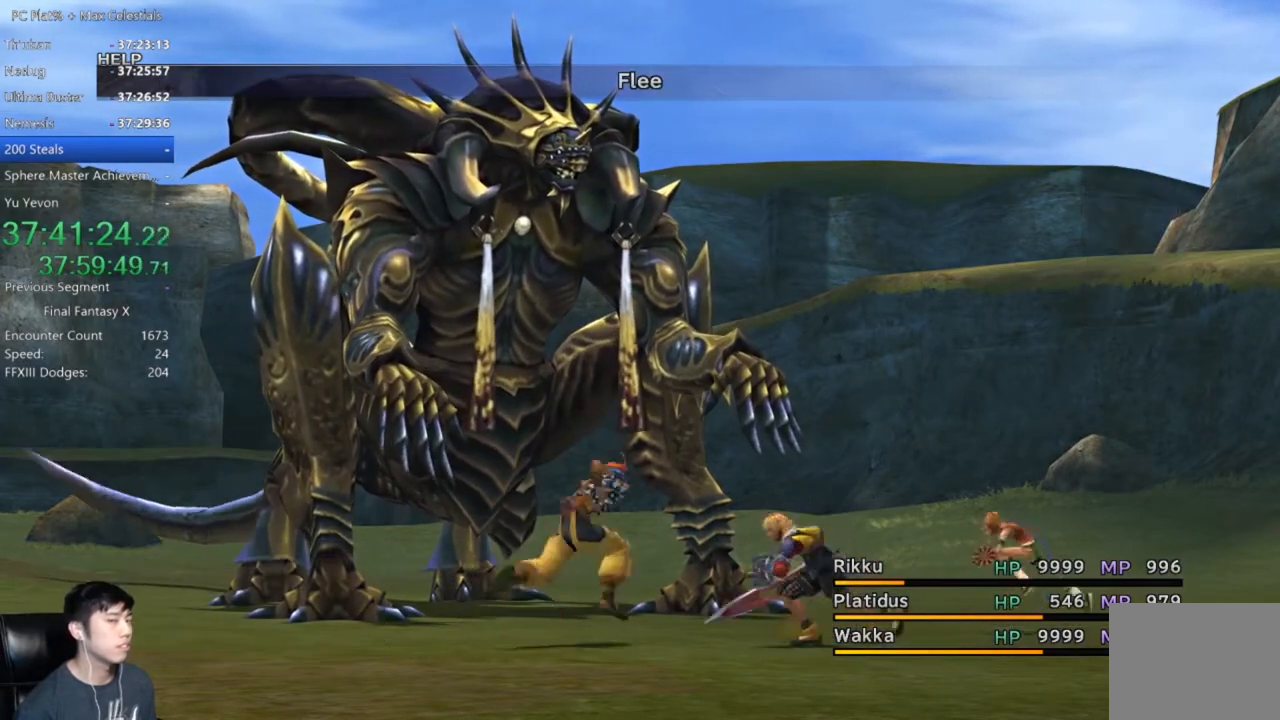
{"buttons": ["A"], "left_stick": "center", "right_stick": "center", "events": []}
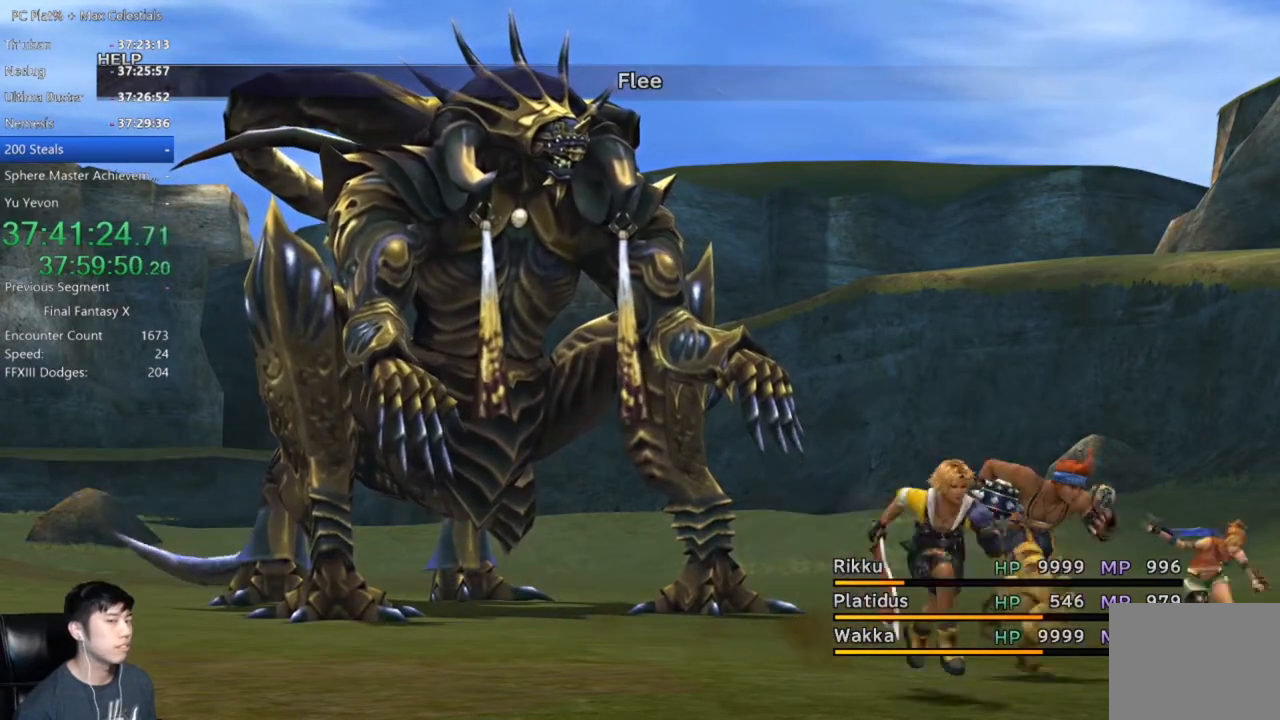
{"buttons": ["A"], "left_stick": "center", "right_stick": "center", "events": []}
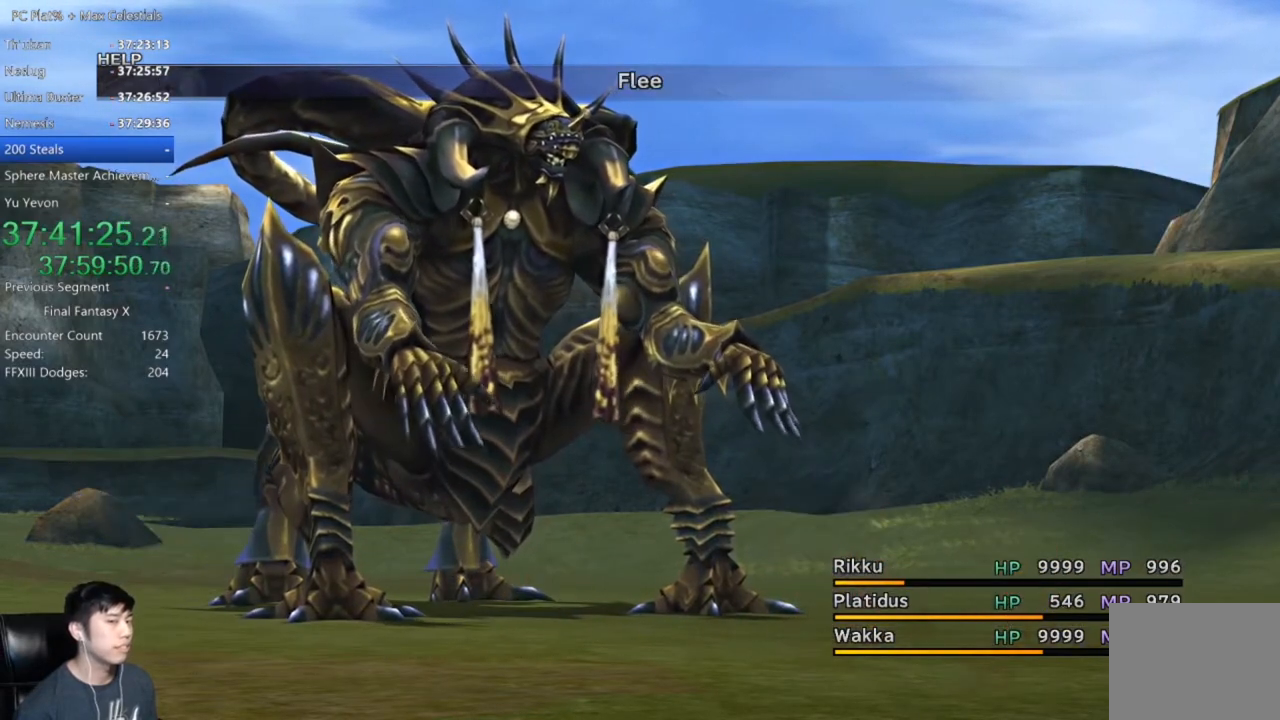
{"buttons": ["A"], "left_stick": "center", "right_stick": "center", "events": [[100, "A", "up"], [200, "A", "down"]]}
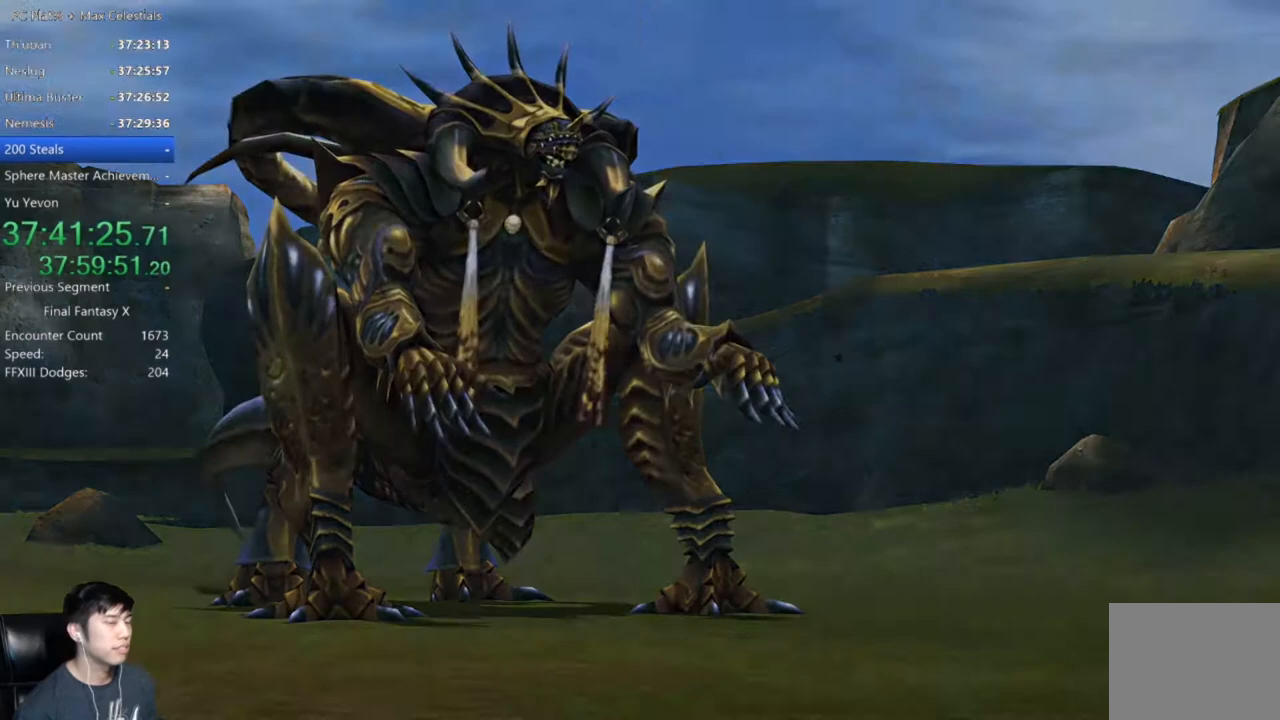
{"buttons": ["A"], "left_stick": "center", "right_stick": "center", "events": []}
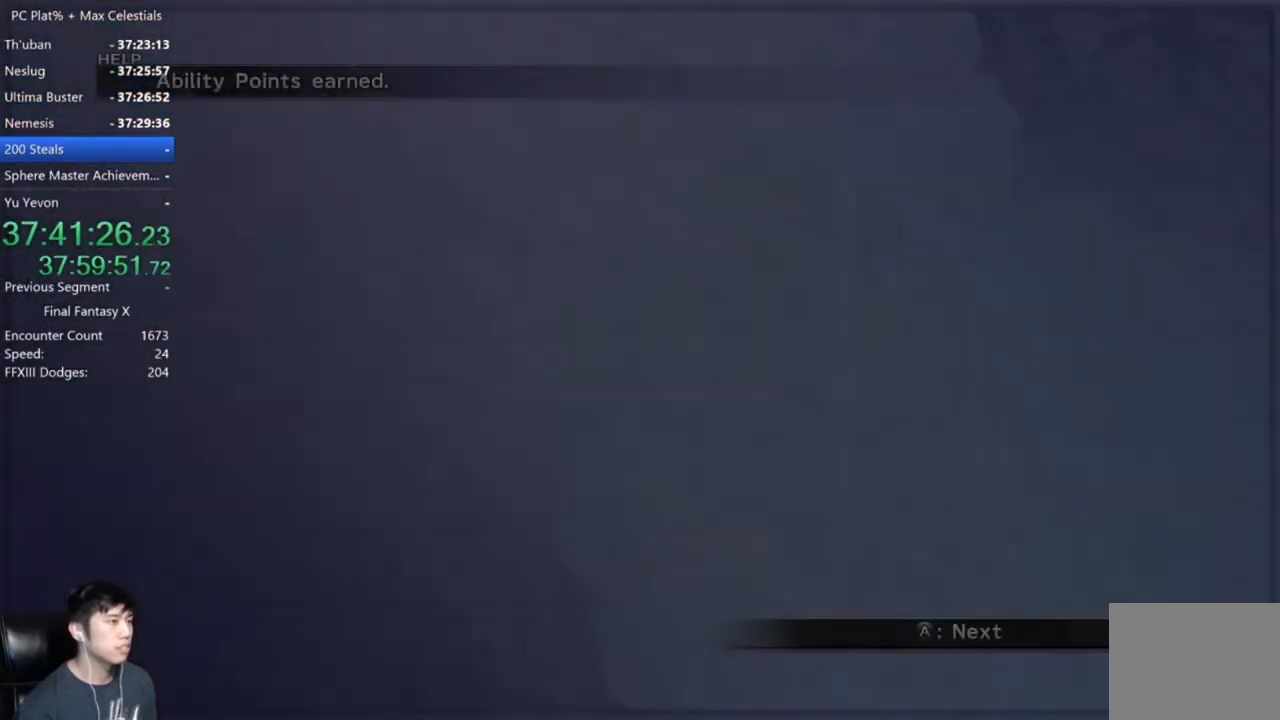
{"buttons": ["A"], "left_stick": "center", "right_stick": "center", "events": []}
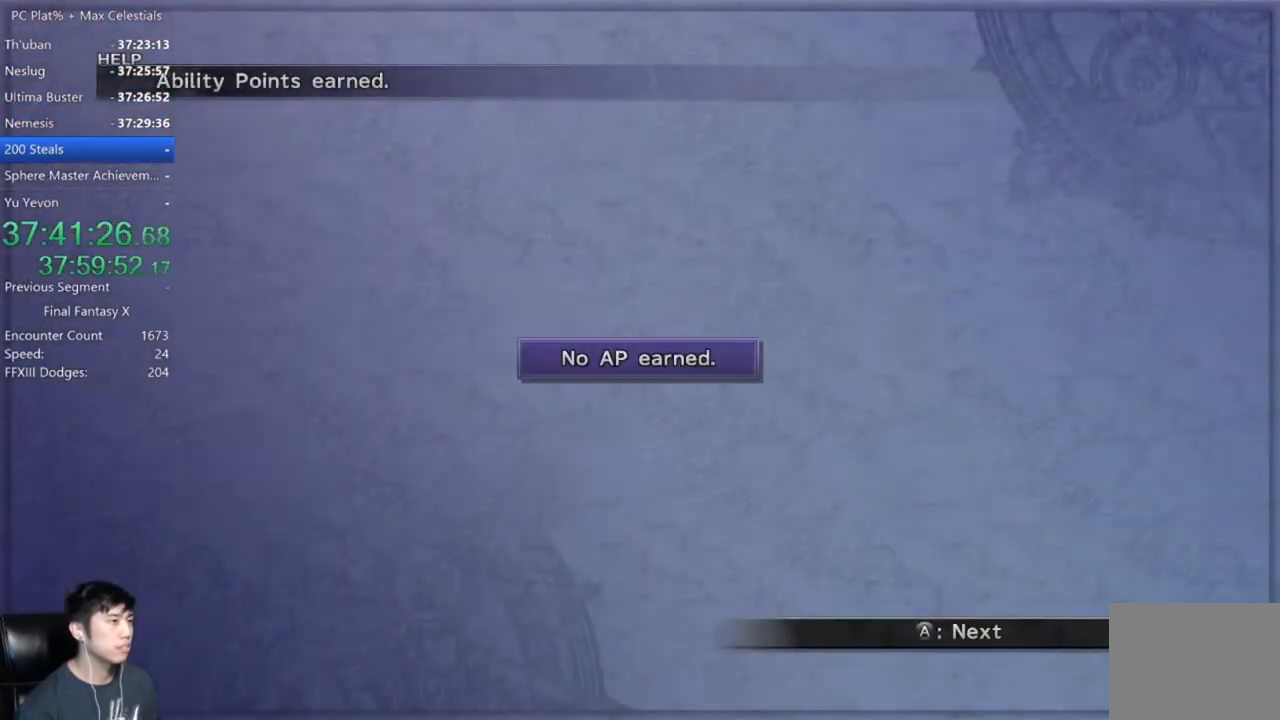
{"buttons": ["A"], "left_stick": "center", "right_stick": "center", "events": []}
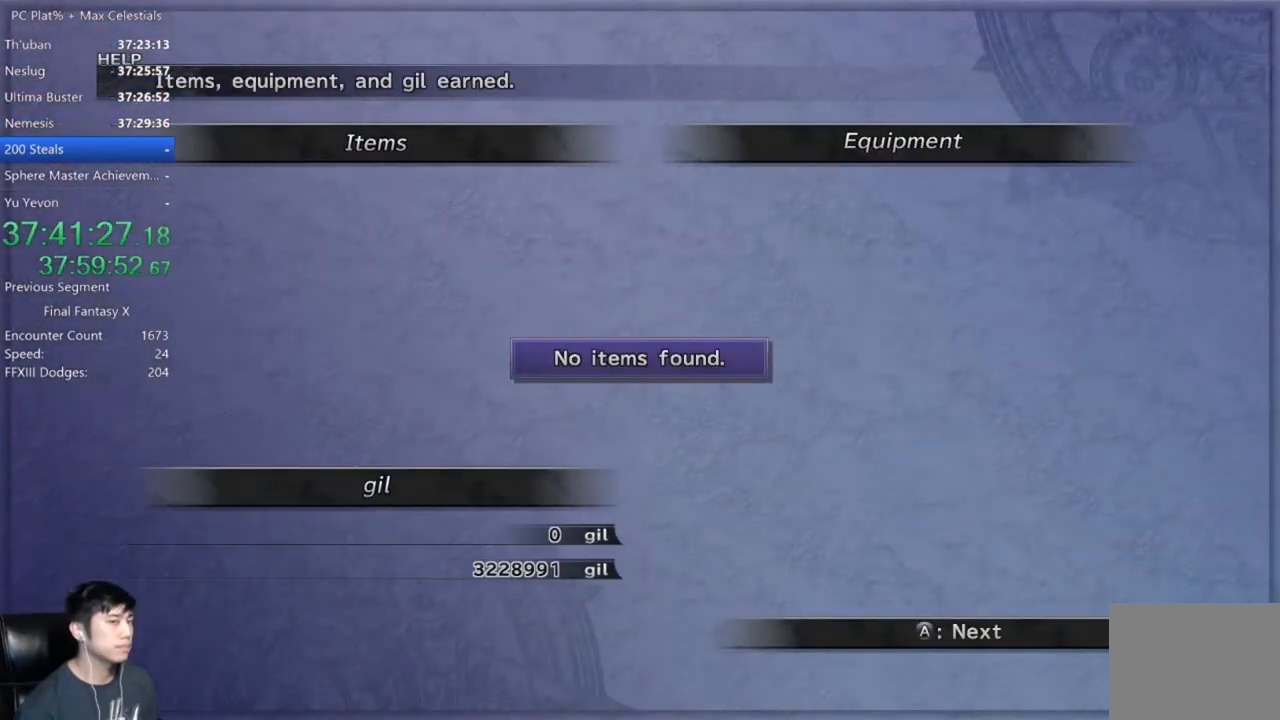
{"buttons": ["A"], "left_stick": "center", "right_stick": "center", "events": []}
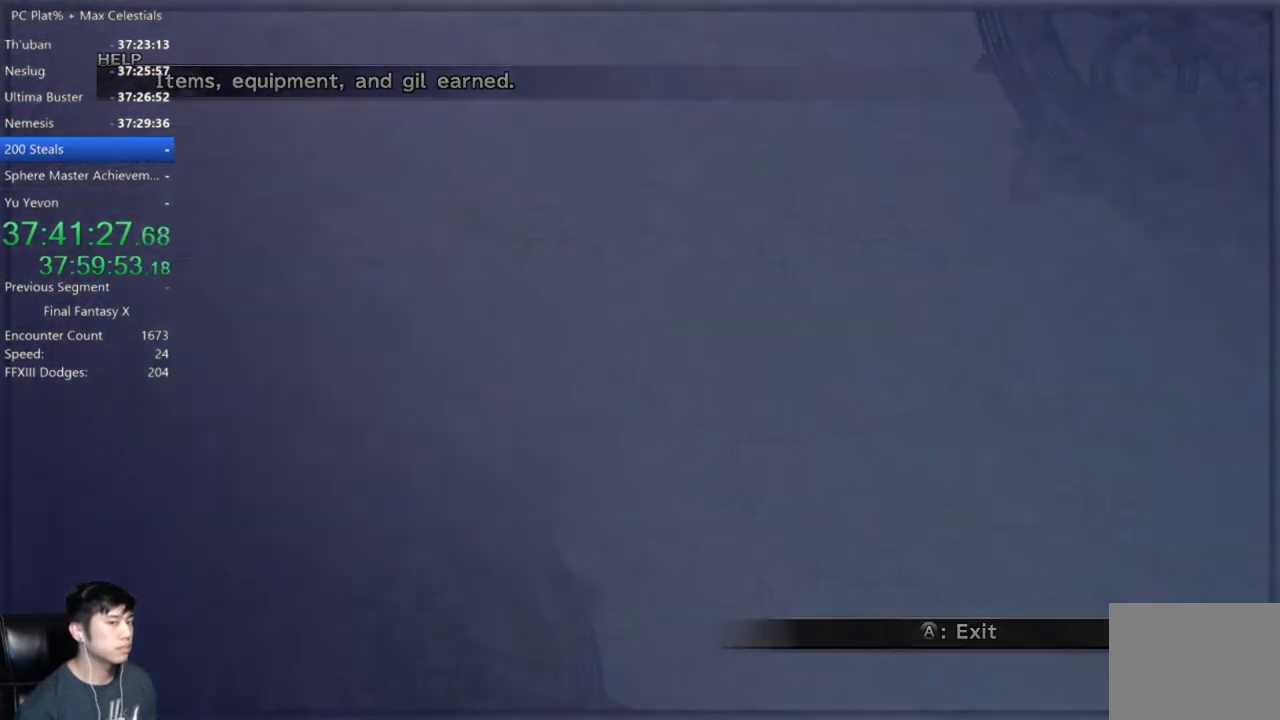
{"buttons": ["A"], "left_stick": "center", "right_stick": "center", "events": []}
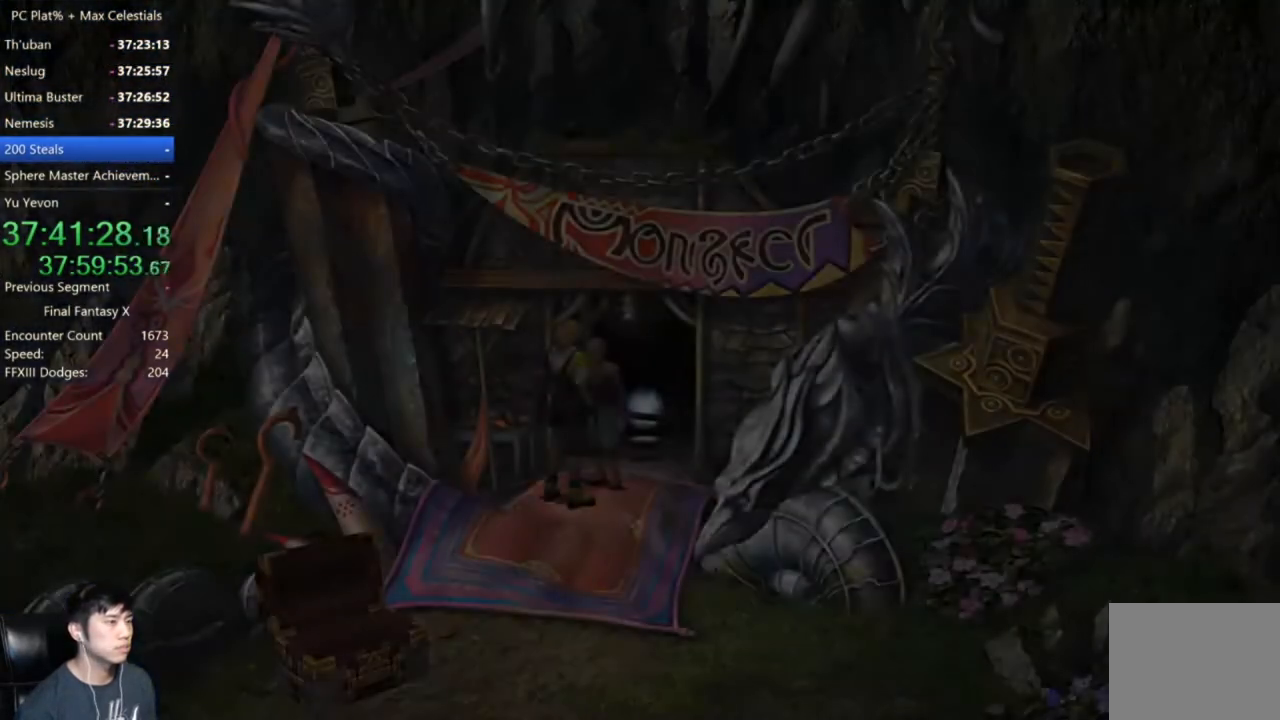
{"buttons": ["A", "B"], "left_stick": "center", "right_stick": "center", "events": [[233, "A", "up"], [400, "B", "down"], [500, "A", "down"]]}
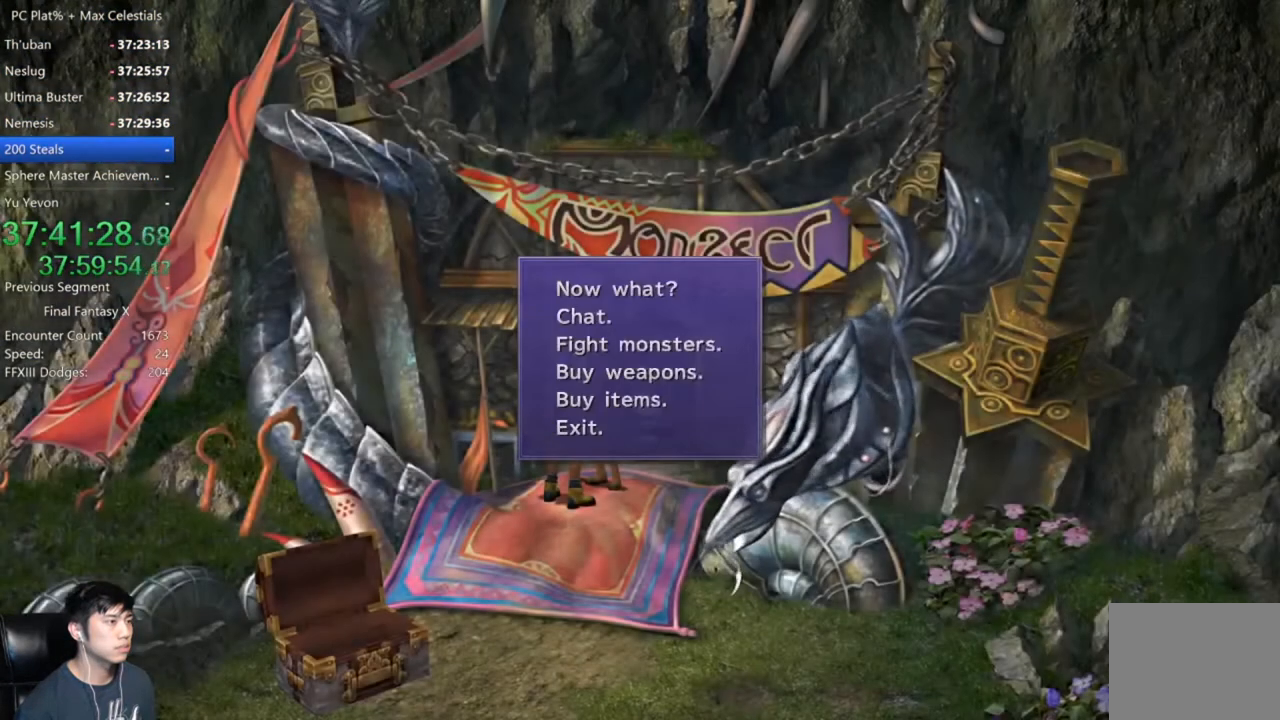
{"buttons": [], "left_stick": "up-right", "right_stick": "center", "events": [[34, "B", "up"], [67, "A", "up"], [167, "left_stick", "right"], [267, "left_stick", "up-right"]]}
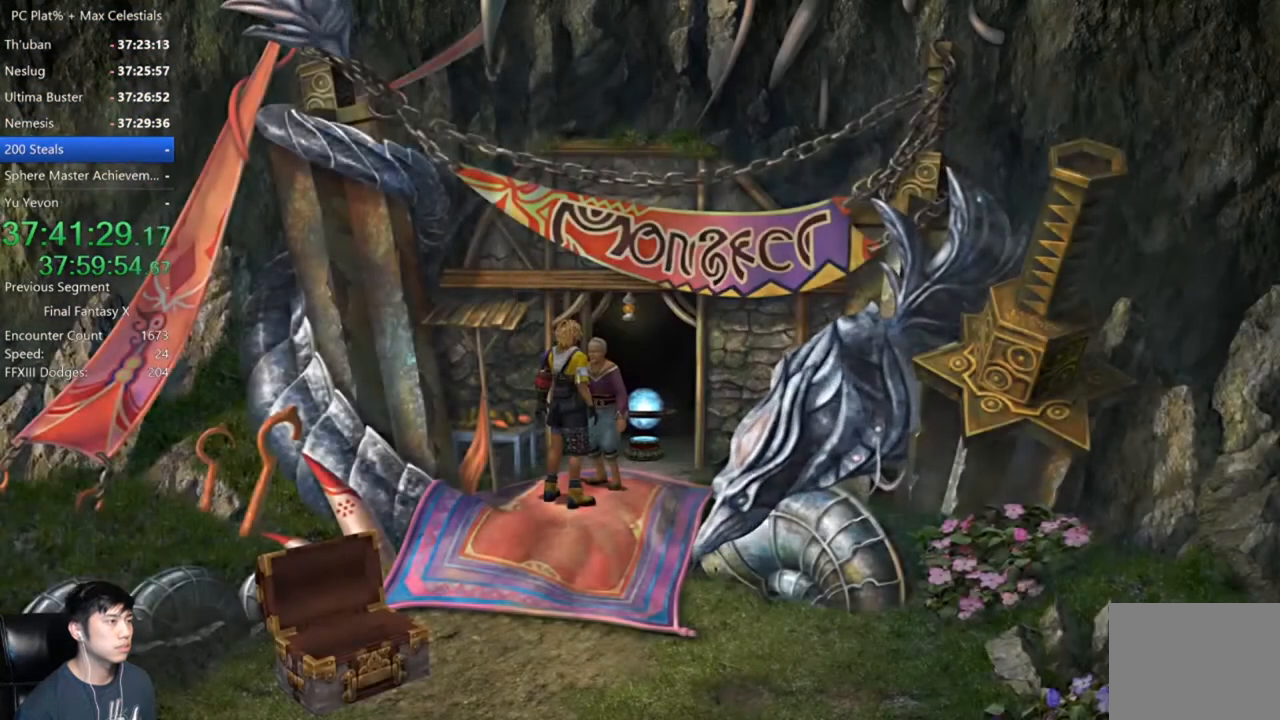
{"buttons": [], "left_stick": "up-right", "right_stick": "center", "events": []}
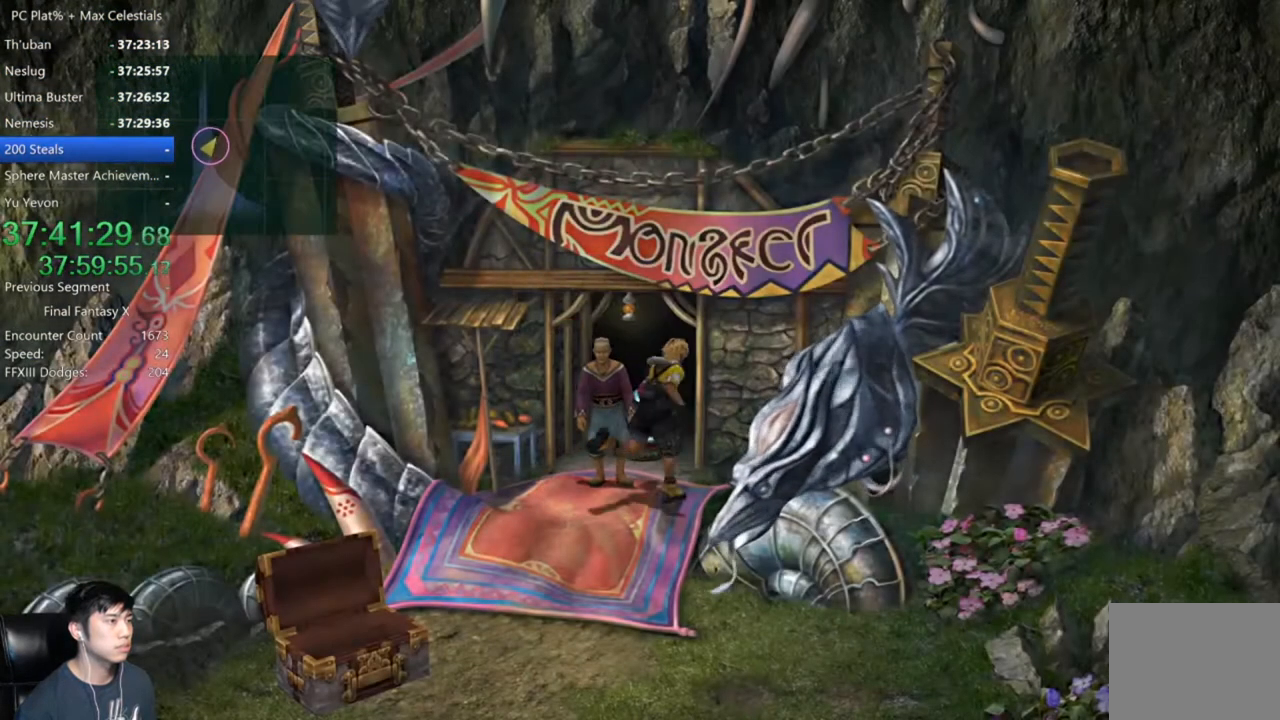
{"buttons": [], "left_stick": "center", "right_stick": "center", "events": [[67, "left_stick", "up"], [267, "A", "down"], [301, "left_stick", "center"], [367, "A", "up"]]}
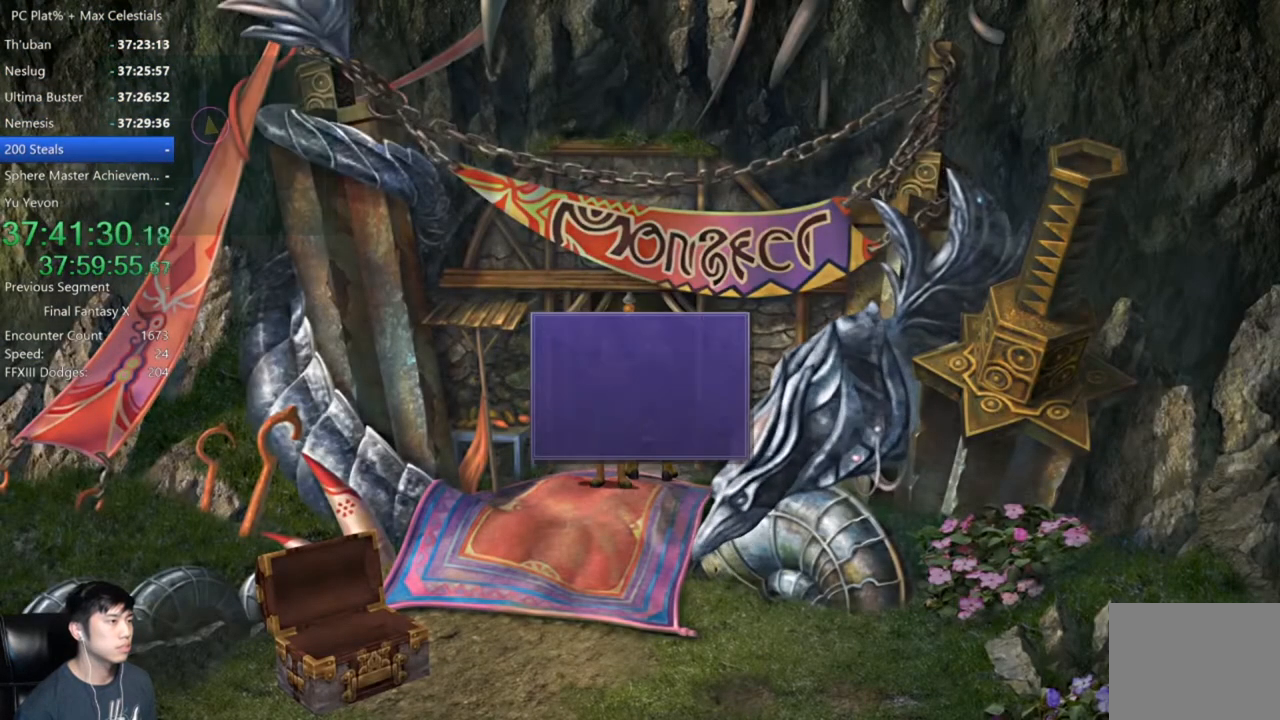
{"buttons": [], "left_stick": "down", "right_stick": "center", "events": [[100, "B", "down"], [200, "A", "down"], [200, "B", "up"], [267, "A", "up"], [267, "left_stick", "down"]]}
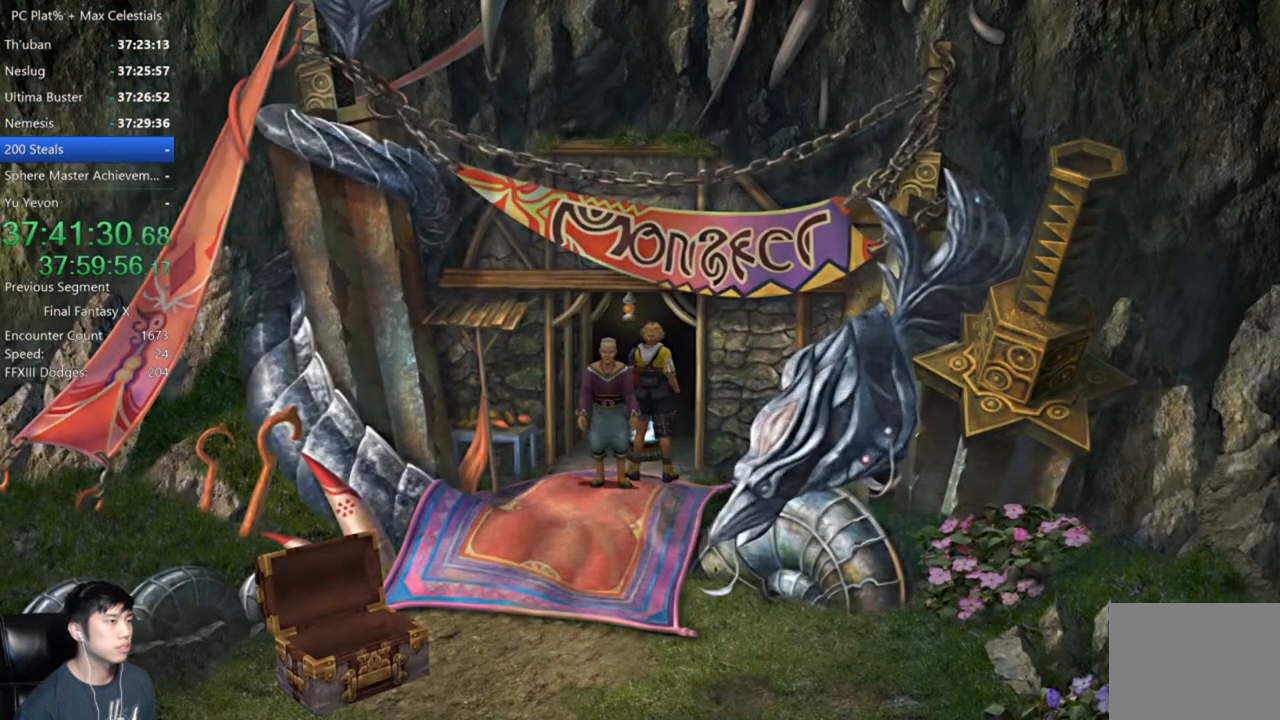
{"buttons": [], "left_stick": "up-left", "right_stick": "center", "events": [[501, "left_stick", "up-left"]]}
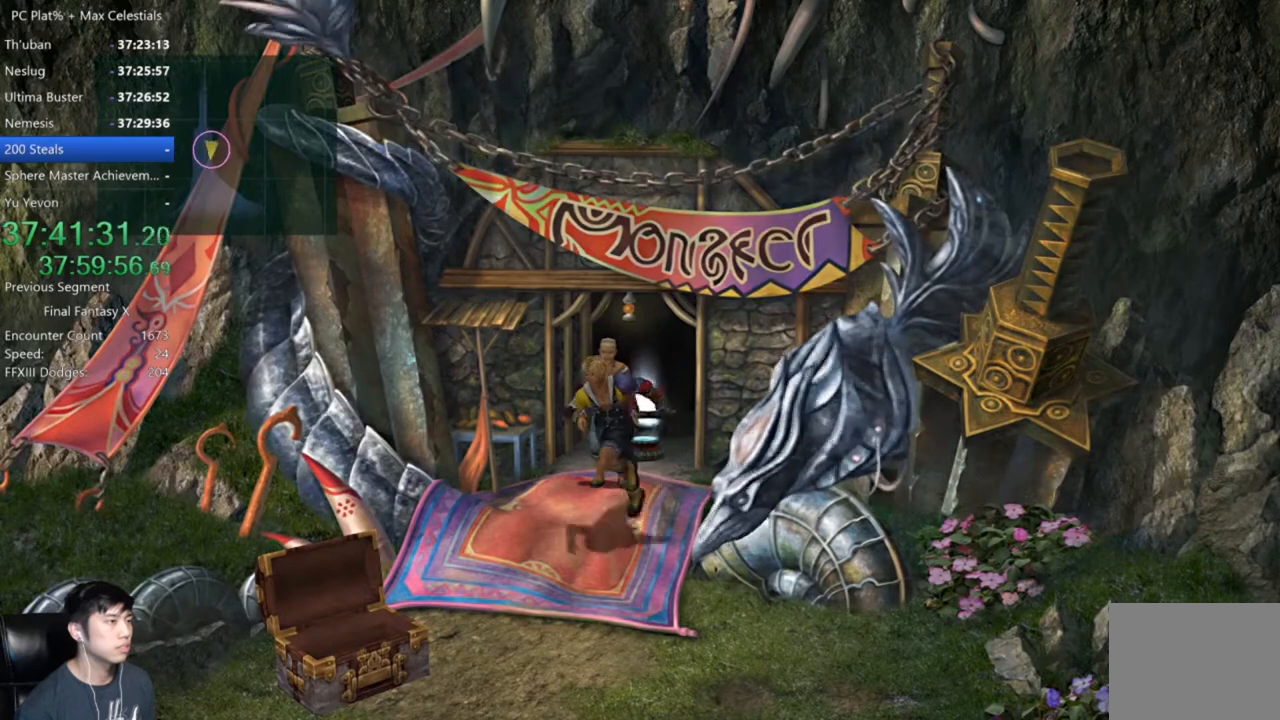
{"buttons": [], "left_stick": "center", "right_stick": "center", "events": [[33, "left_stick", "up"], [100, "A", "down"], [167, "A", "up"], [200, "left_stick", "center"], [267, "A", "down"], [333, "A", "up"], [400, "A", "down"], [500, "A", "up"]]}
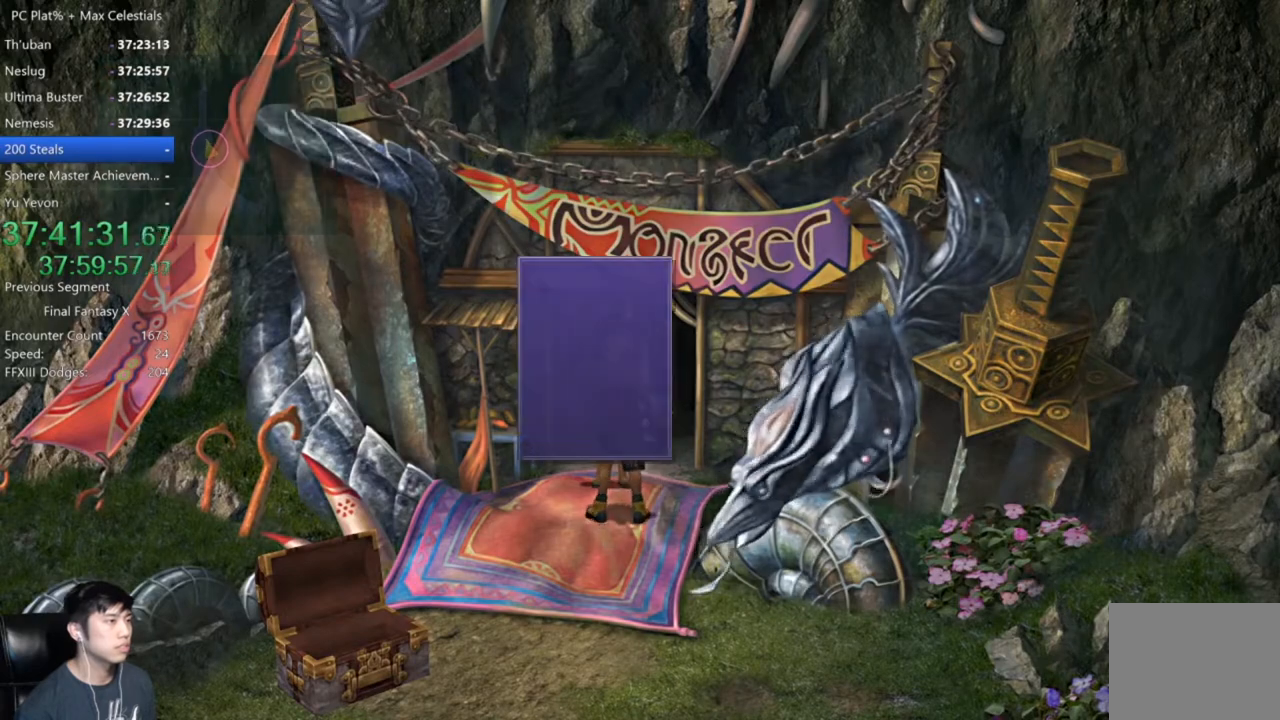
{"buttons": [], "left_stick": "center", "right_stick": "center", "events": [[301, "DPAD_DOWN", "down"], [334, "A", "down"], [401, "A", "up"], [401, "DPAD_DOWN", "up"]]}
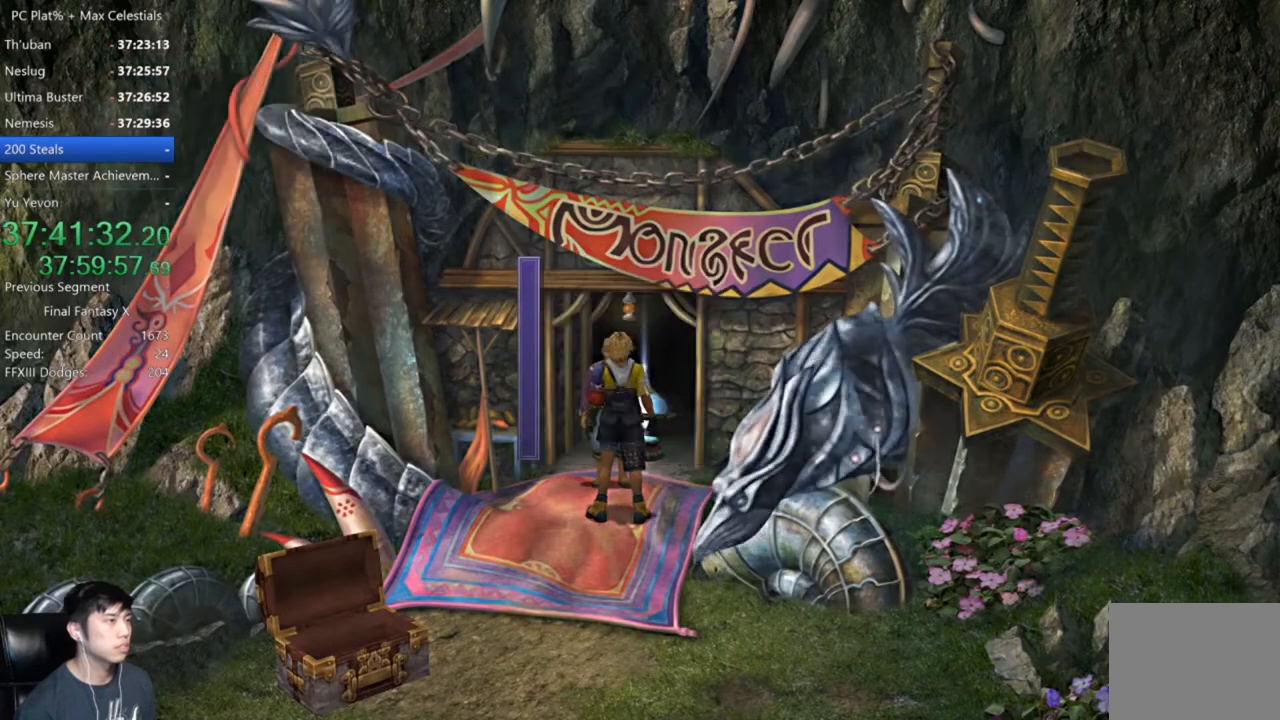
{"buttons": [], "left_stick": "center", "right_stick": "center", "events": []}
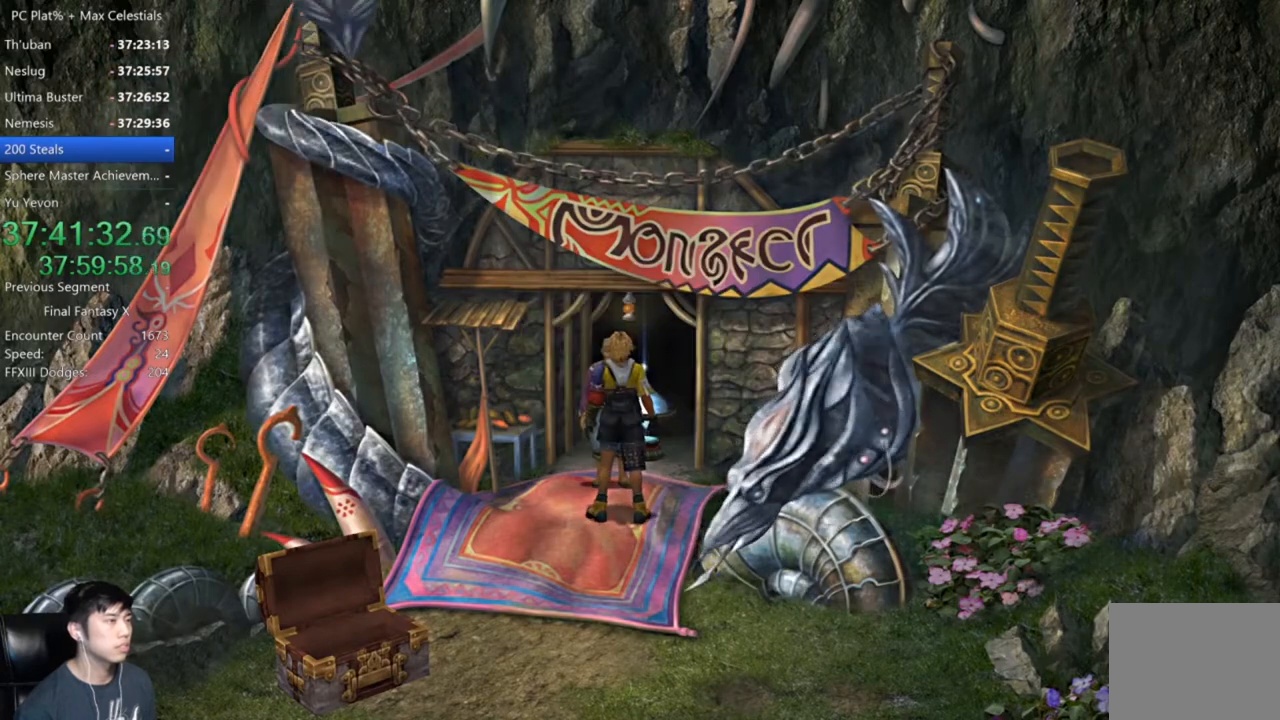
{"buttons": [], "left_stick": "center", "right_stick": "center", "events": []}
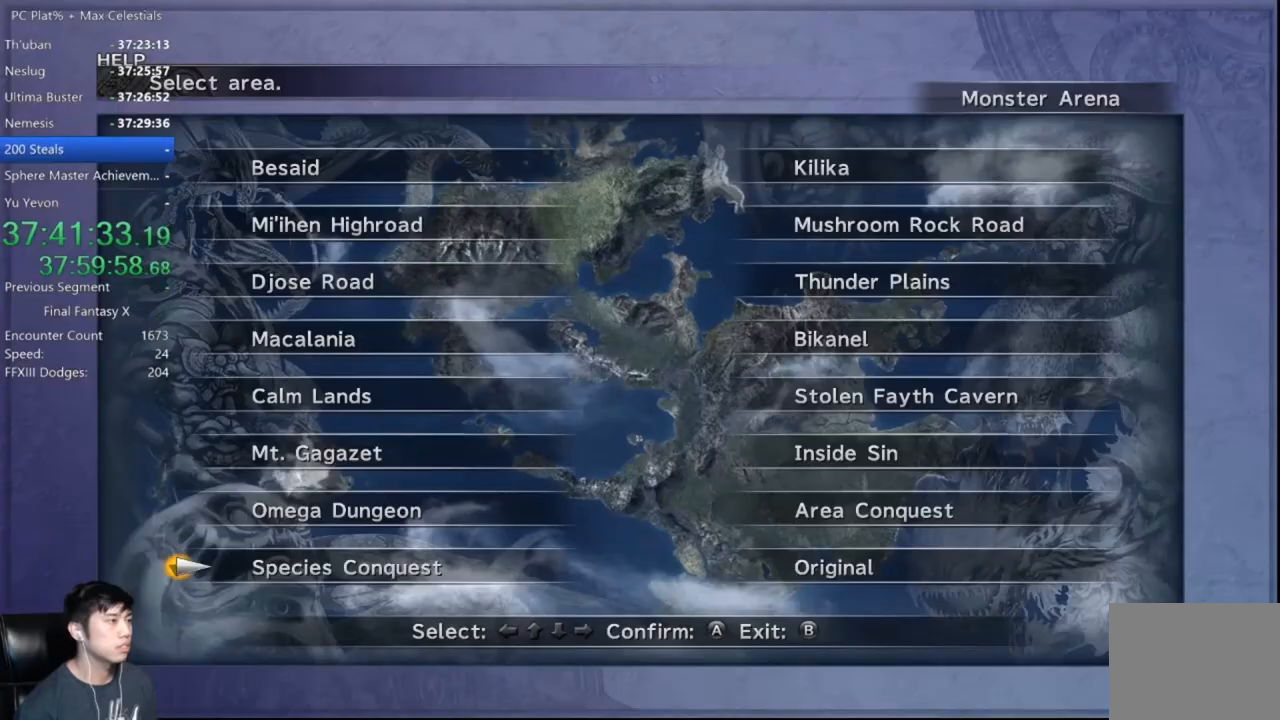
{"buttons": ["DPAD_UP"], "left_stick": "center", "right_stick": "center", "events": [[33, "A", "down"], [33, "DPAD_UP", "down"], [100, "DPAD_UP", "up"], [133, "A", "up"], [167, "DPAD_RIGHT", "down"], [267, "DPAD_RIGHT", "up"], [500, "DPAD_UP", "down"]]}
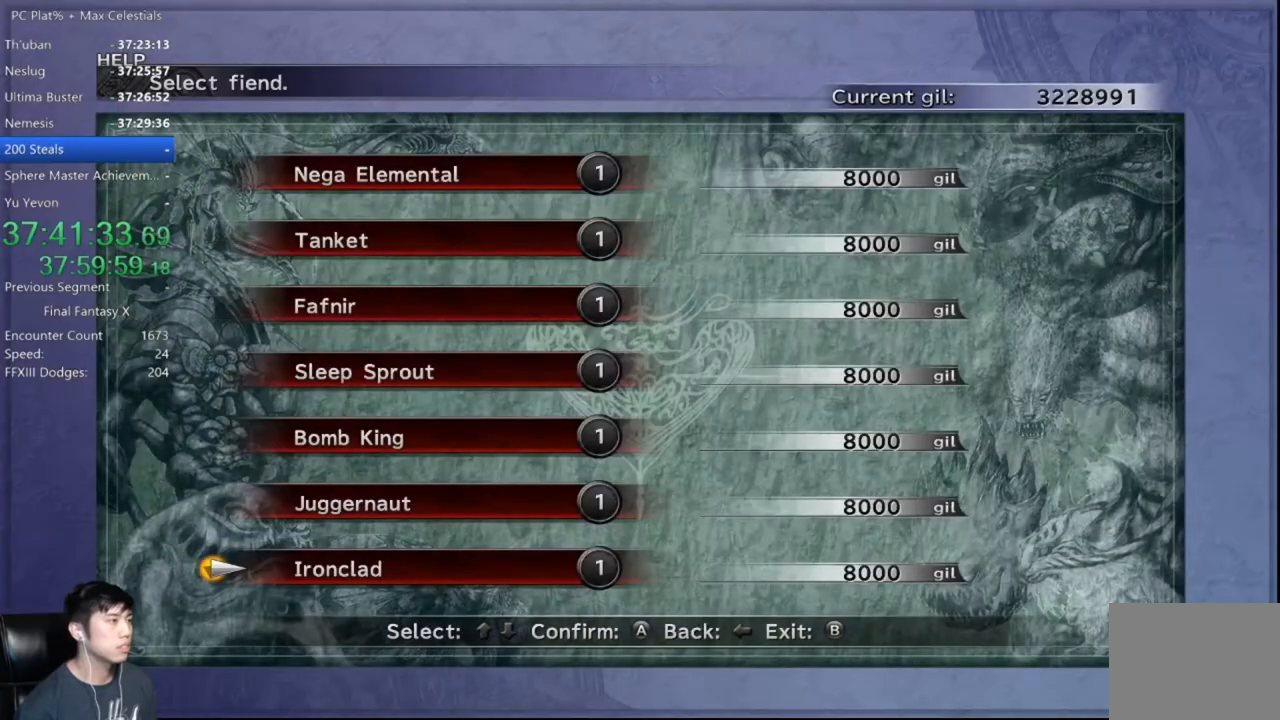
{"buttons": [], "left_stick": "center", "right_stick": "center", "events": [[100, "DPAD_UP", "up"], [234, "B", "down"], [301, "B", "up"]]}
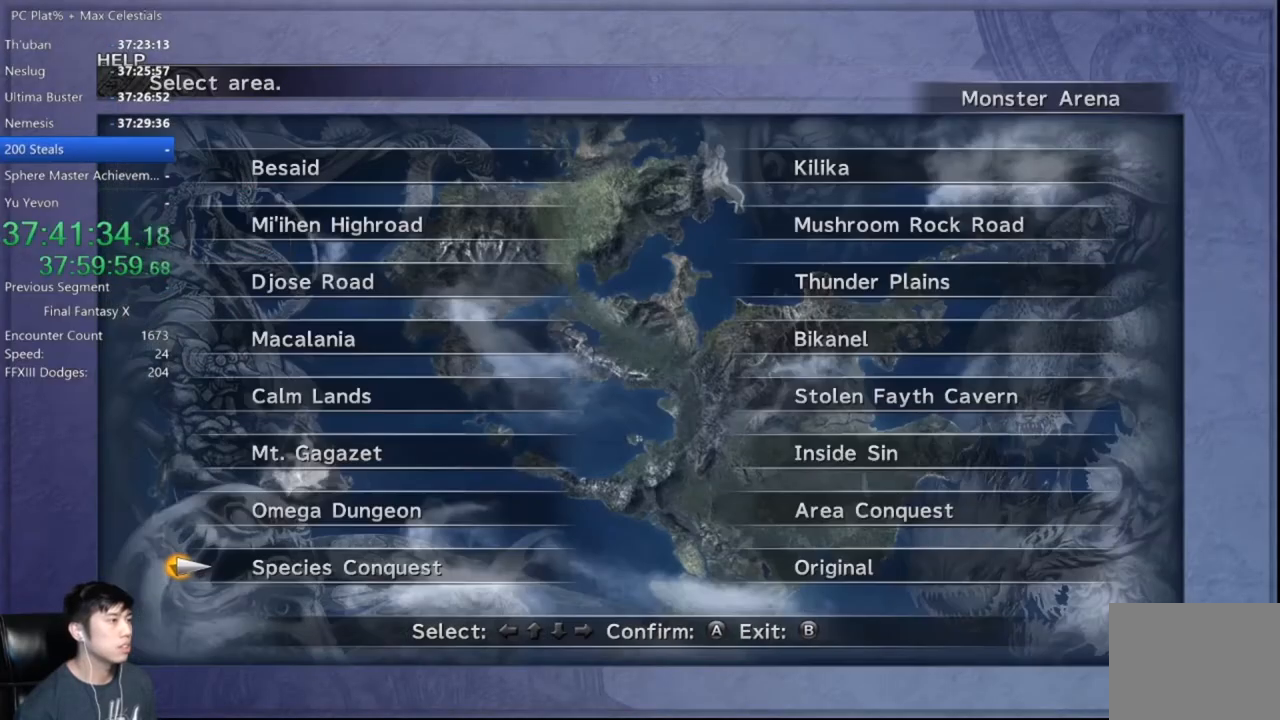
{"buttons": [], "left_stick": "center", "right_stick": "center", "events": [[200, "A", "down"], [267, "A", "up"], [400, "B", "down"], [467, "B", "up"]]}
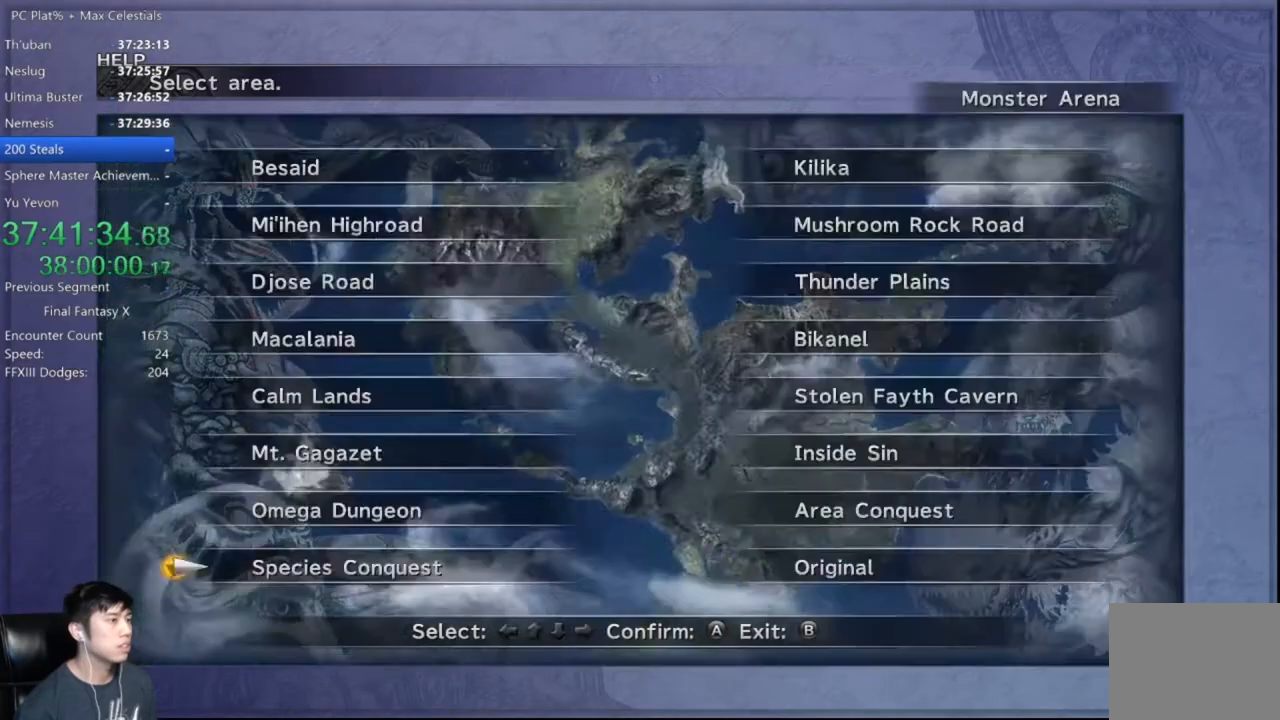
{"buttons": [], "left_stick": "center", "right_stick": "center", "events": [[34, "DPAD_RIGHT", "down"], [134, "A", "down"], [134, "DPAD_RIGHT", "up"], [201, "A", "up"], [334, "DPAD_RIGHT", "down"], [434, "DPAD_RIGHT", "up"]]}
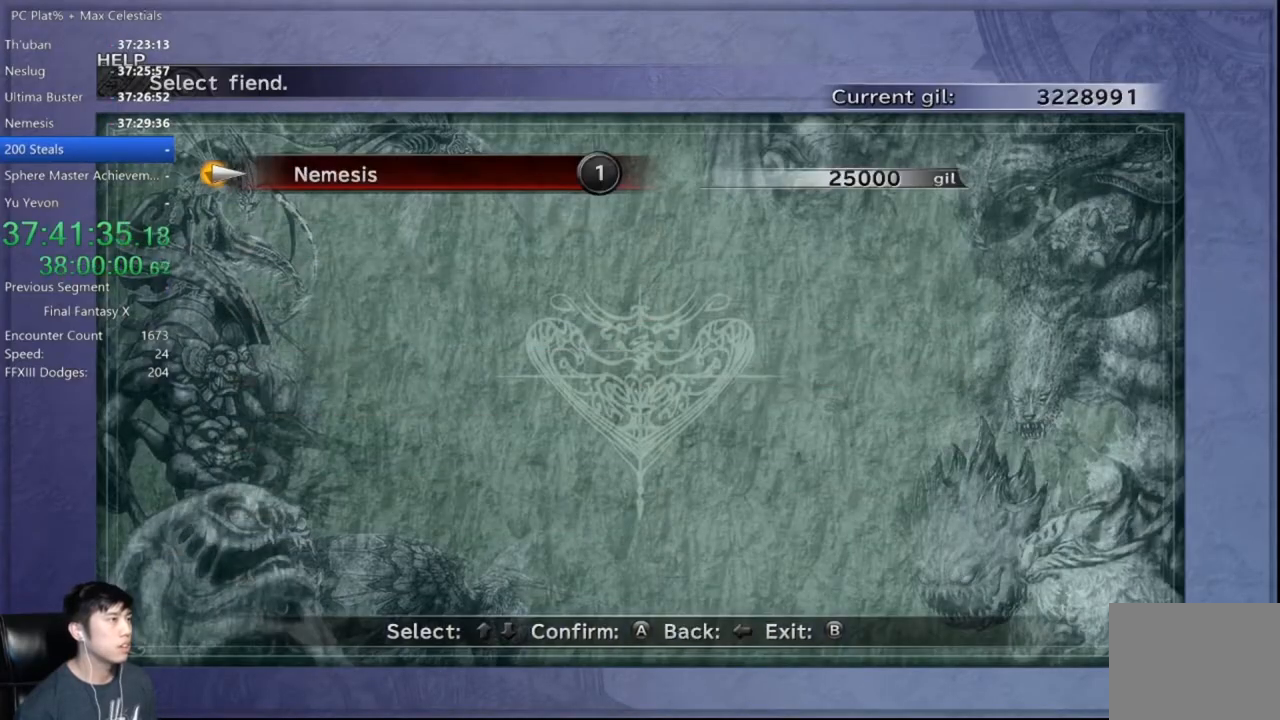
{"buttons": ["A"], "left_stick": "center", "right_stick": "center", "events": [[33, "A", "down"], [100, "A", "up"], [200, "A", "down"], [267, "A", "up"], [333, "A", "down"], [434, "A", "up"], [500, "A", "down"]]}
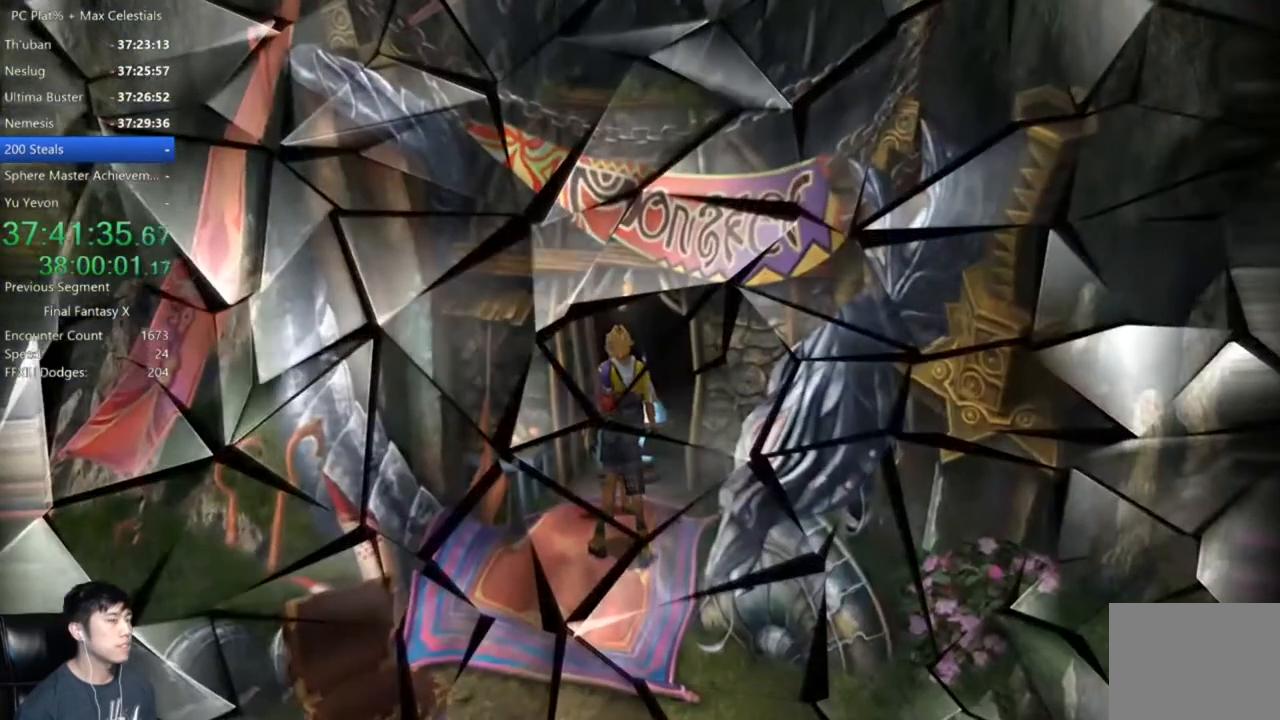
{"buttons": [], "left_stick": "center", "right_stick": "center", "events": [[134, "A", "up"], [234, "A", "down"], [334, "A", "up"], [401, "A", "down"], [501, "A", "up"]]}